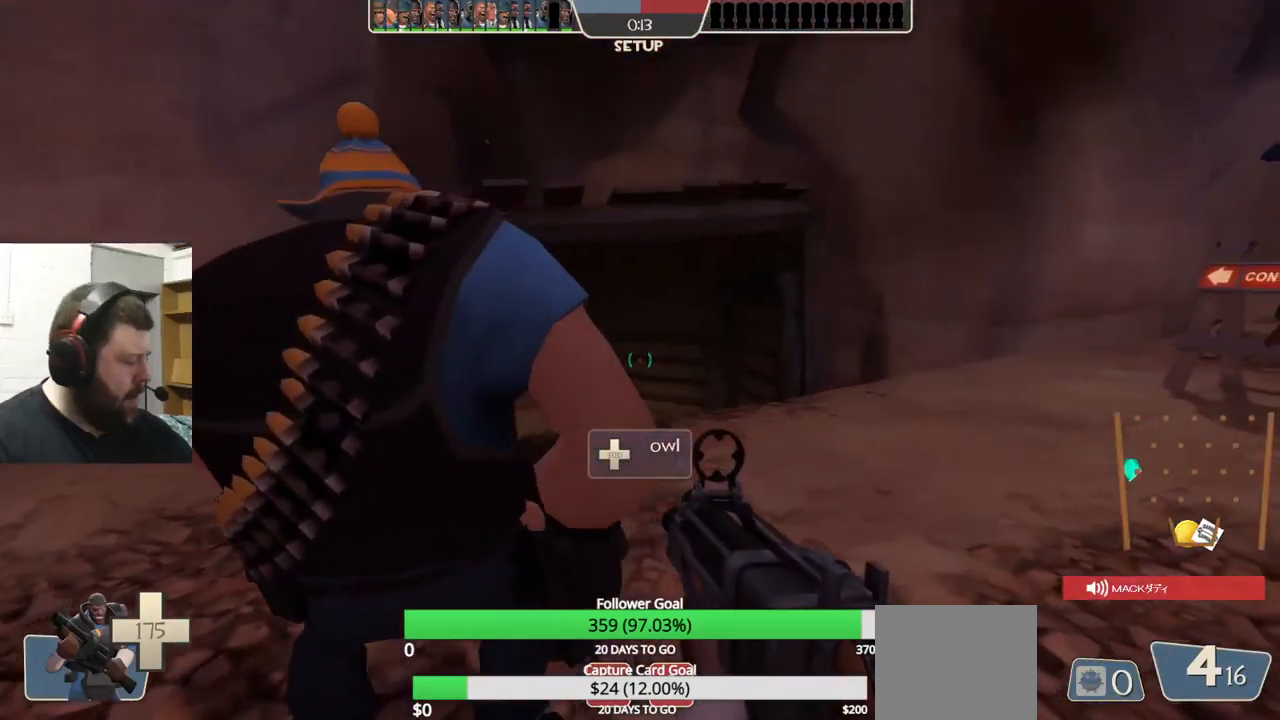
Gameplay with a controller (PlayStation layout); each line is a JSON object with the inputs held at the frame after it. "events" lists button and stick changes between this image and that frame as [ms after this image, input, new state], when the widget could be followed in between. Not read: L1 R1 R3.
{"buttons": [], "left_stick": "center", "right_stick": "center", "events": [[67, "SQUARE", "up"]]}
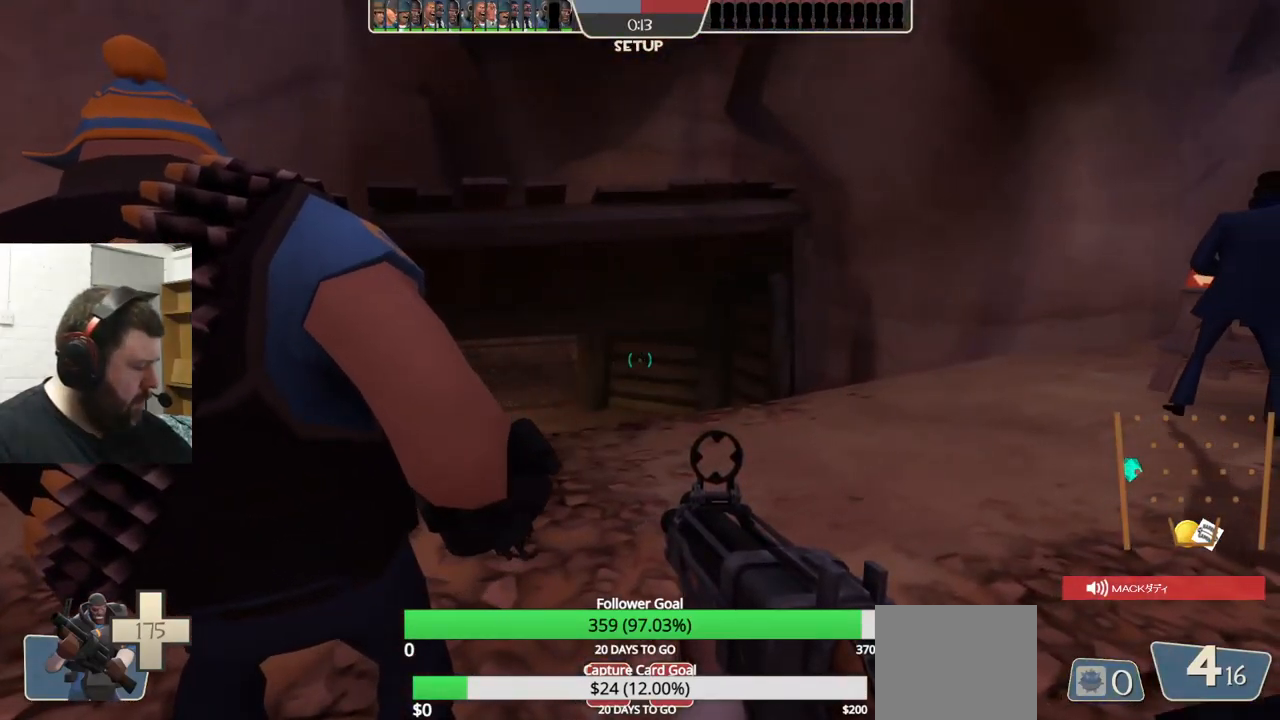
{"buttons": [], "left_stick": "up", "right_stick": "center", "events": [[267, "left_stick", "up"]]}
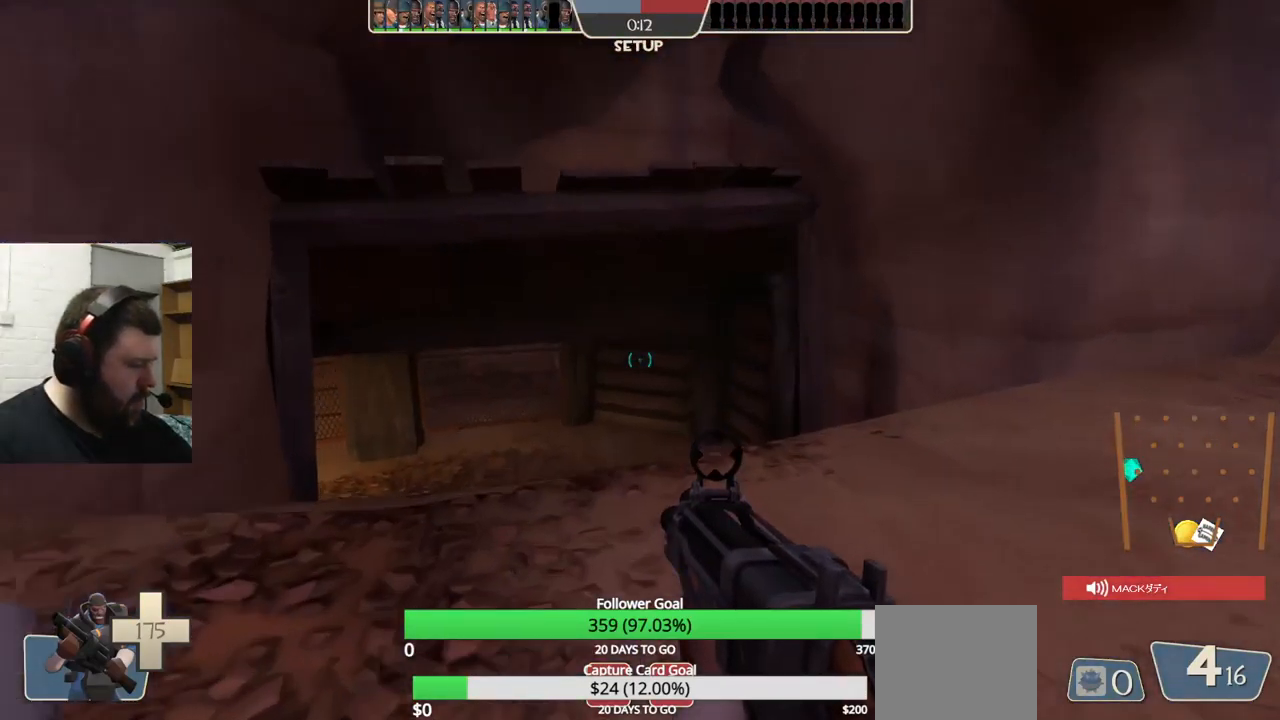
{"buttons": [], "left_stick": "up-left", "right_stick": "center", "events": [[300, "left_stick", "center"], [300, "right_stick", "left"], [434, "right_stick", "center"], [467, "left_stick", "up-left"]]}
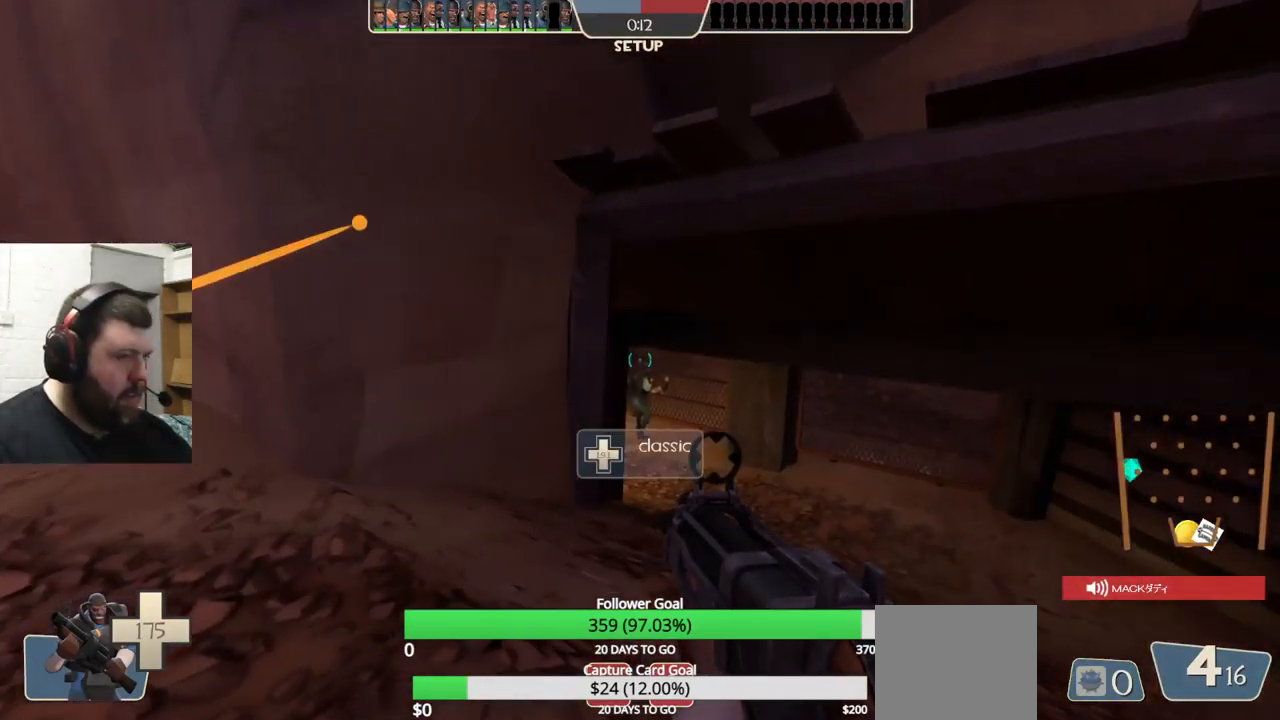
{"buttons": [], "left_stick": "up", "right_stick": "center", "events": [[67, "SQUARE", "down"], [67, "left_stick", "up"], [100, "SQUARE", "up"], [217, "SQUARE", "down"], [284, "SQUARE", "up"], [367, "SQUARE", "down"], [450, "SQUARE", "up"]]}
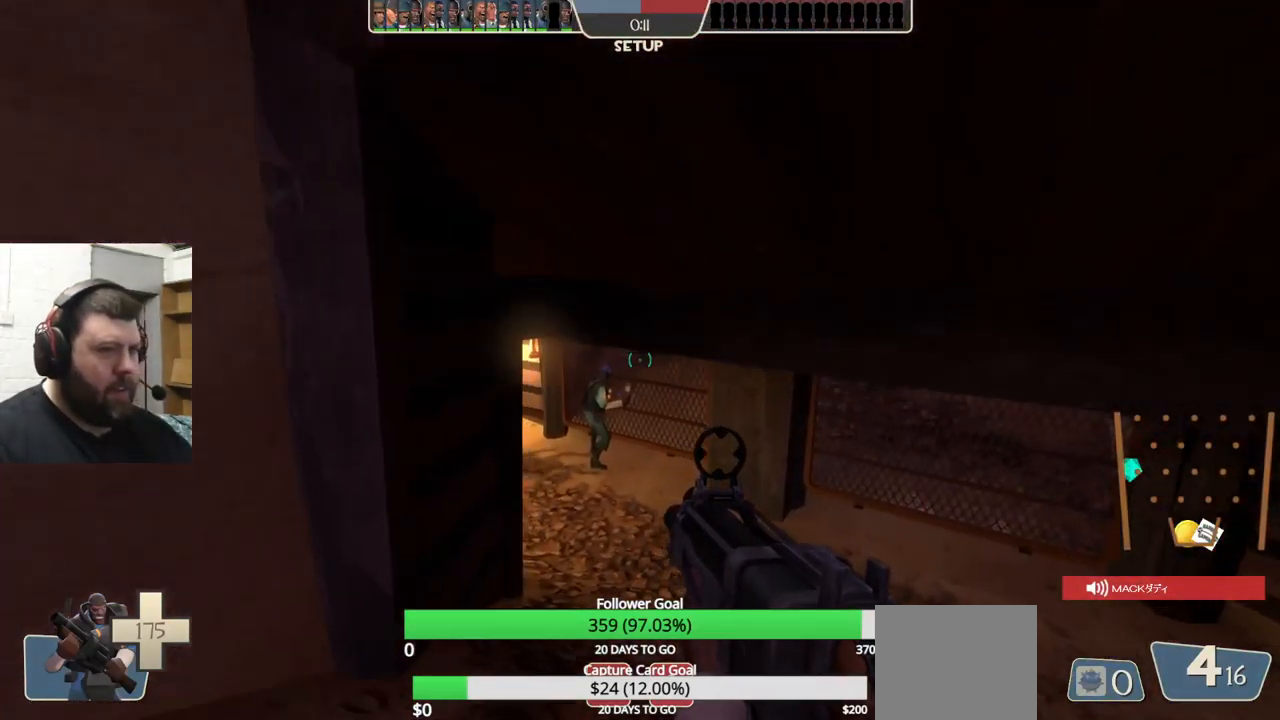
{"buttons": [], "left_stick": "up", "right_stick": "center", "events": [[150, "right_stick", "down"], [250, "right_stick", "center"], [417, "SQUARE", "down"], [467, "SQUARE", "up"]]}
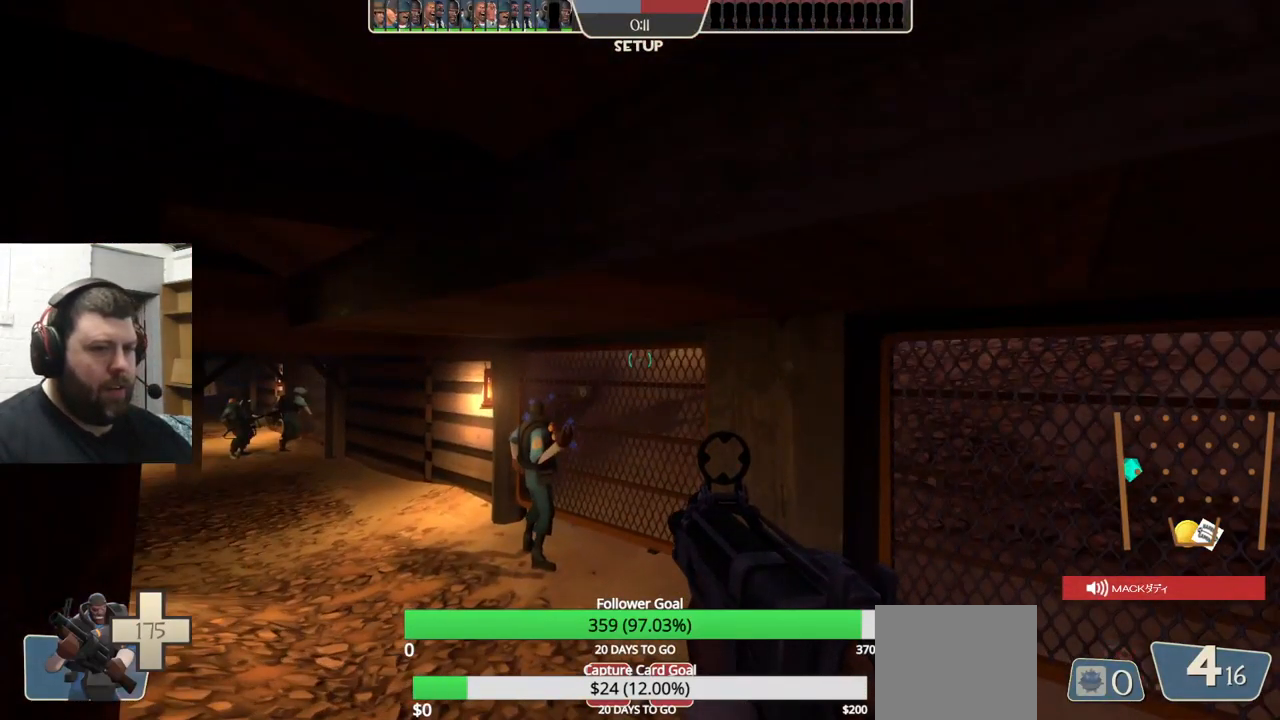
{"buttons": [], "left_stick": "up", "right_stick": "center", "events": [[251, "right_stick", "left"], [384, "right_stick", "center"]]}
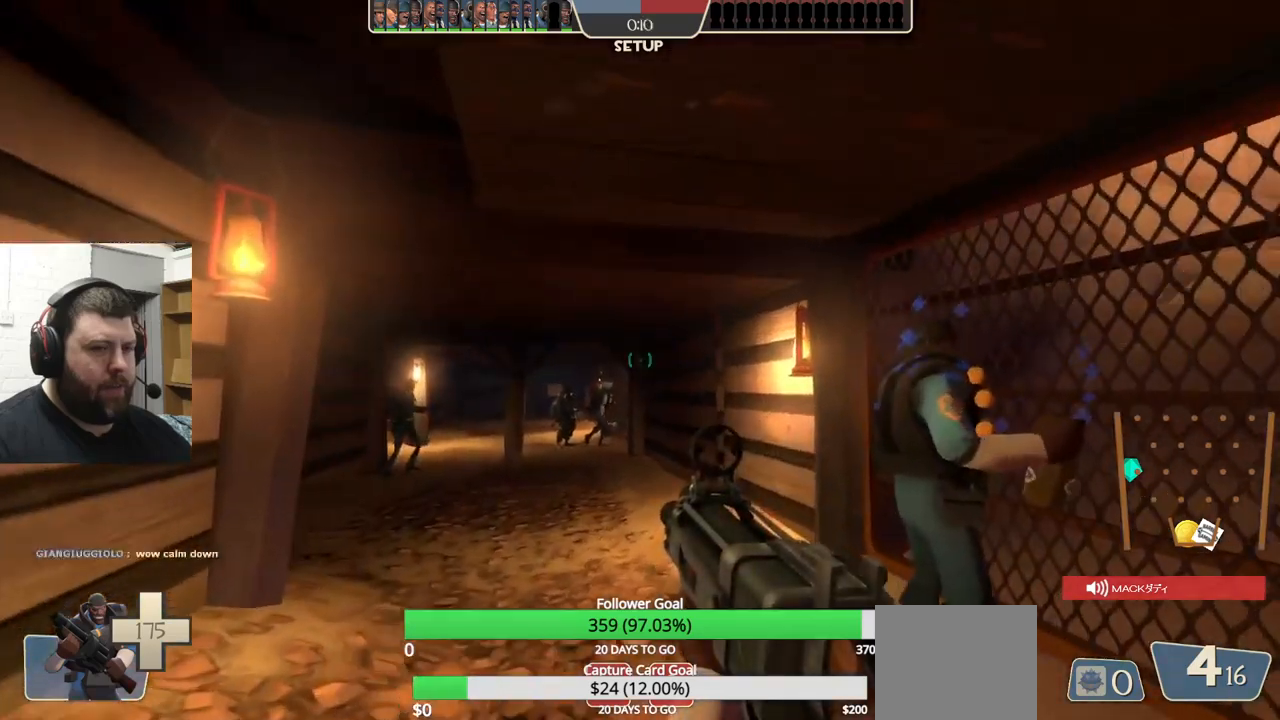
{"buttons": [], "left_stick": "up-left", "right_stick": "right", "events": [[17, "SQUARE", "down"], [150, "SQUARE", "up"], [450, "right_stick", "right"], [467, "left_stick", "up-left"]]}
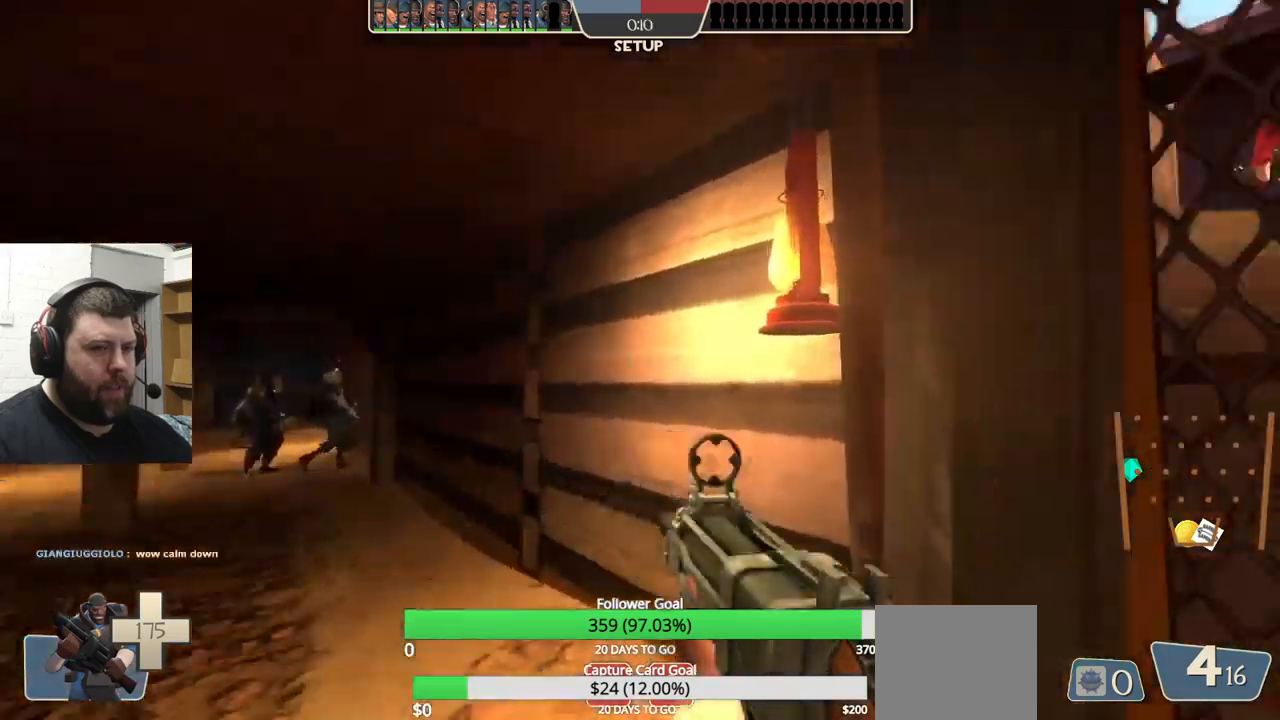
{"buttons": ["TRIANGLE"], "left_stick": "down-left", "right_stick": "up-right", "events": [[117, "right_stick", "up-right"], [150, "left_stick", "down-left"], [250, "TRIANGLE", "down"]]}
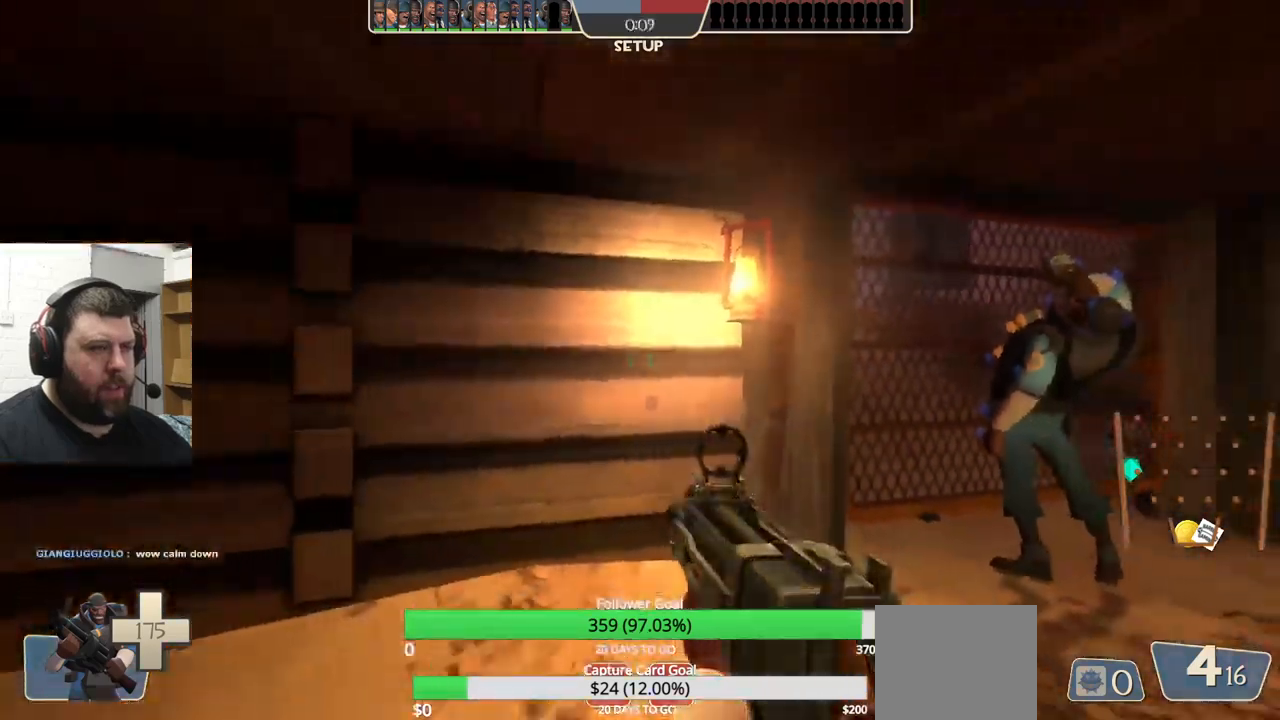
{"buttons": ["TRIANGLE"], "left_stick": "left", "right_stick": "up-right", "events": [[167, "left_stick", "left"]]}
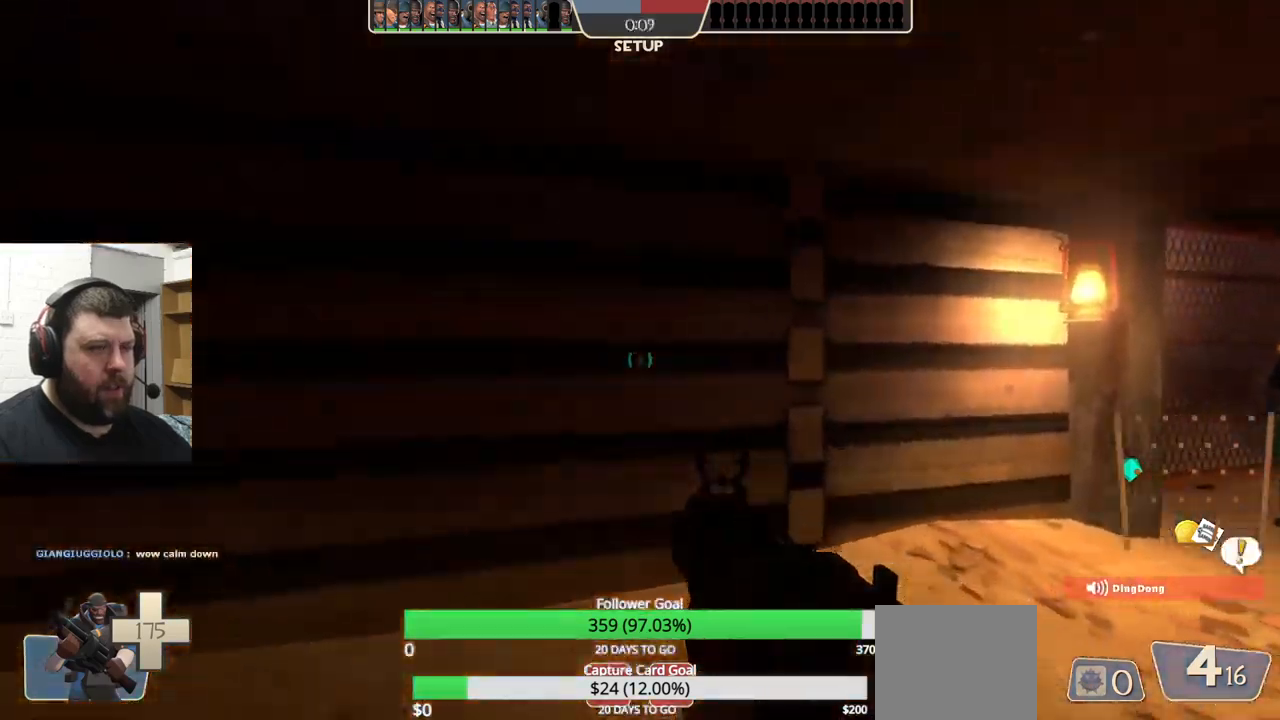
{"buttons": ["TRIANGLE"], "left_stick": "down-left", "right_stick": "center", "events": [[150, "right_stick", "center"], [417, "left_stick", "down-left"]]}
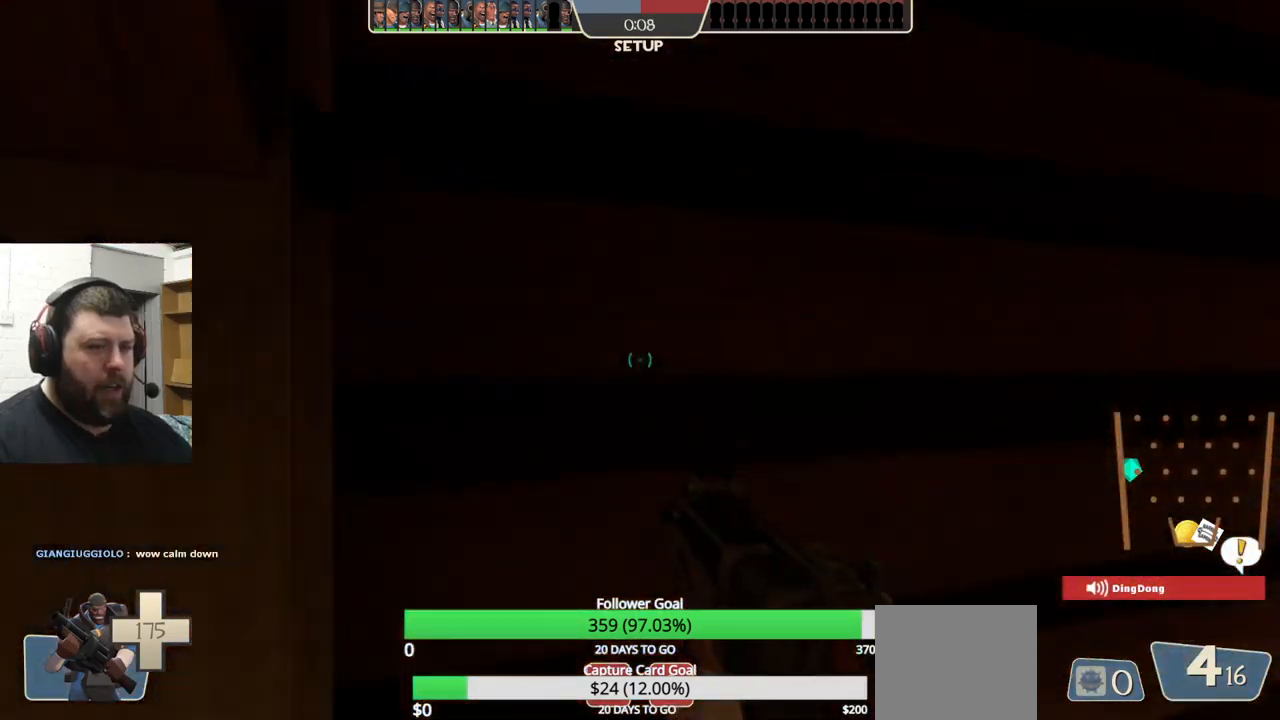
{"buttons": ["TRIANGLE"], "left_stick": "center", "right_stick": "center", "events": [[467, "left_stick", "center"]]}
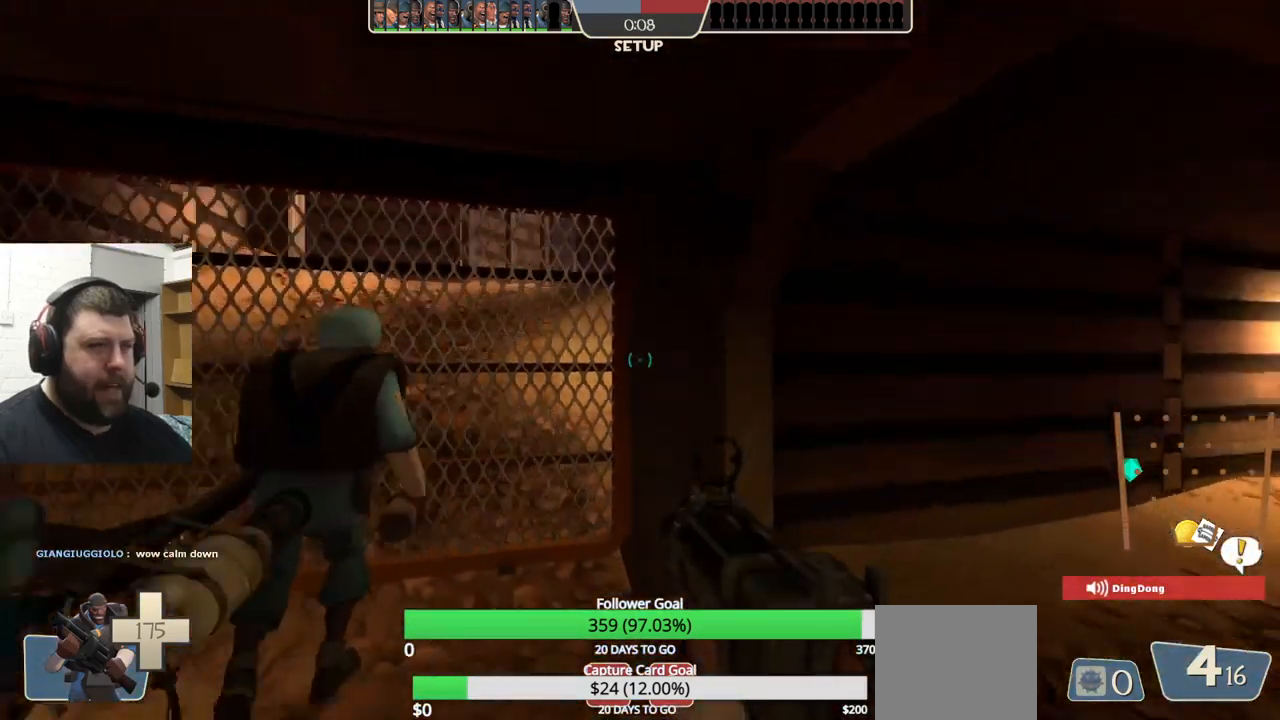
{"buttons": ["TRIANGLE"], "left_stick": "up", "right_stick": "center", "events": [[183, "left_stick", "up-left"], [350, "left_stick", "up"]]}
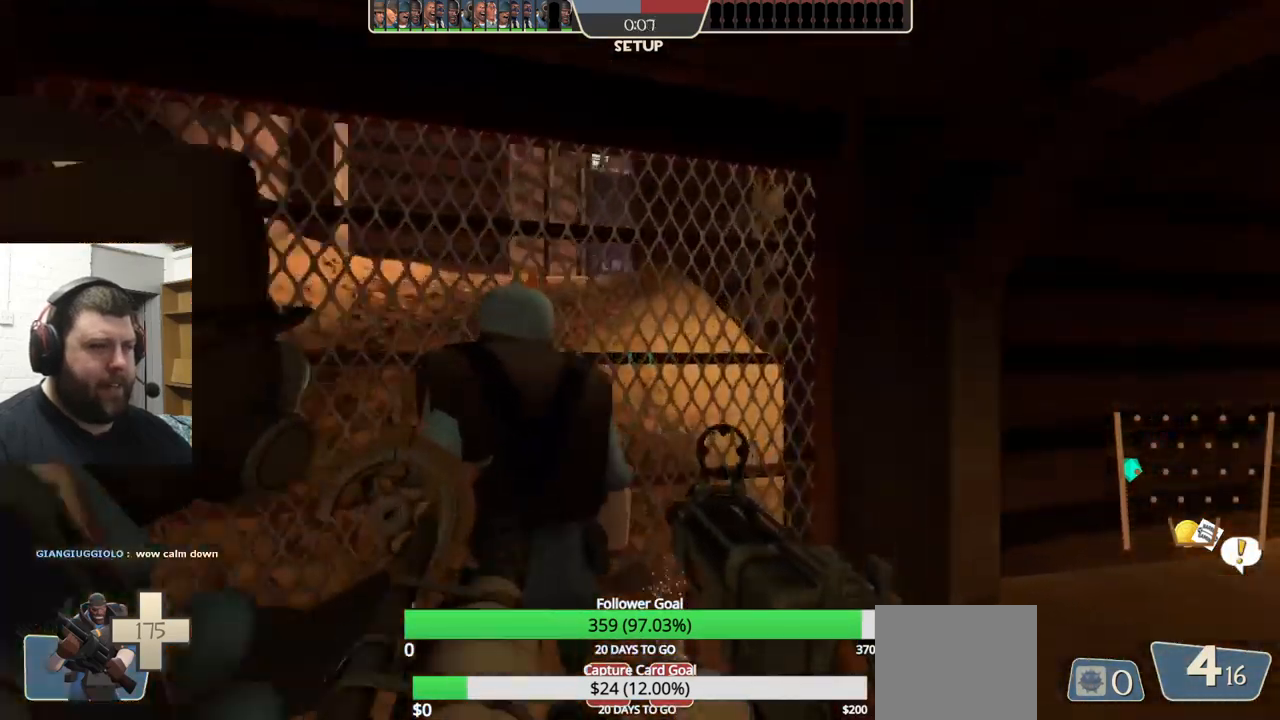
{"buttons": ["TRIANGLE"], "left_stick": "right", "right_stick": "center", "events": [[33, "left_stick", "up-right"], [333, "left_stick", "right"]]}
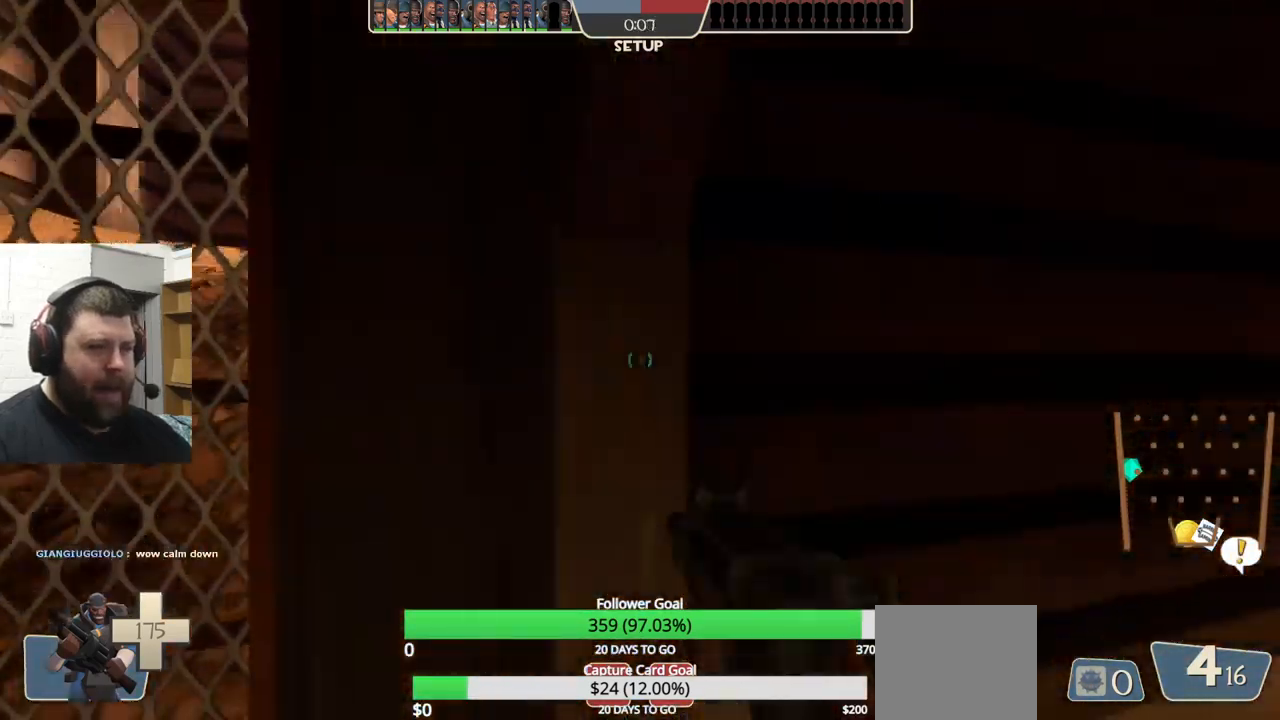
{"buttons": ["TRIANGLE"], "left_stick": "up-right", "right_stick": "center", "events": [[233, "left_stick", "up-right"]]}
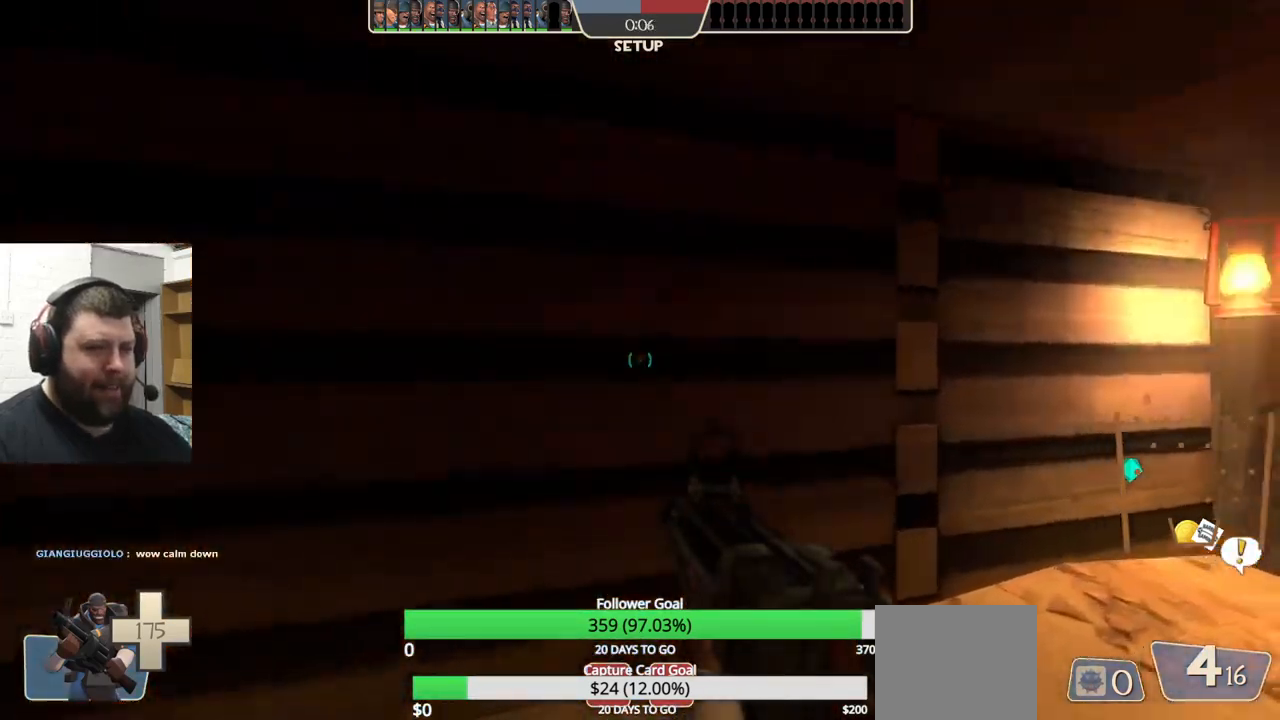
{"buttons": [], "left_stick": "up-right", "right_stick": "right", "events": [[200, "TRIANGLE", "up"], [400, "right_stick", "right"]]}
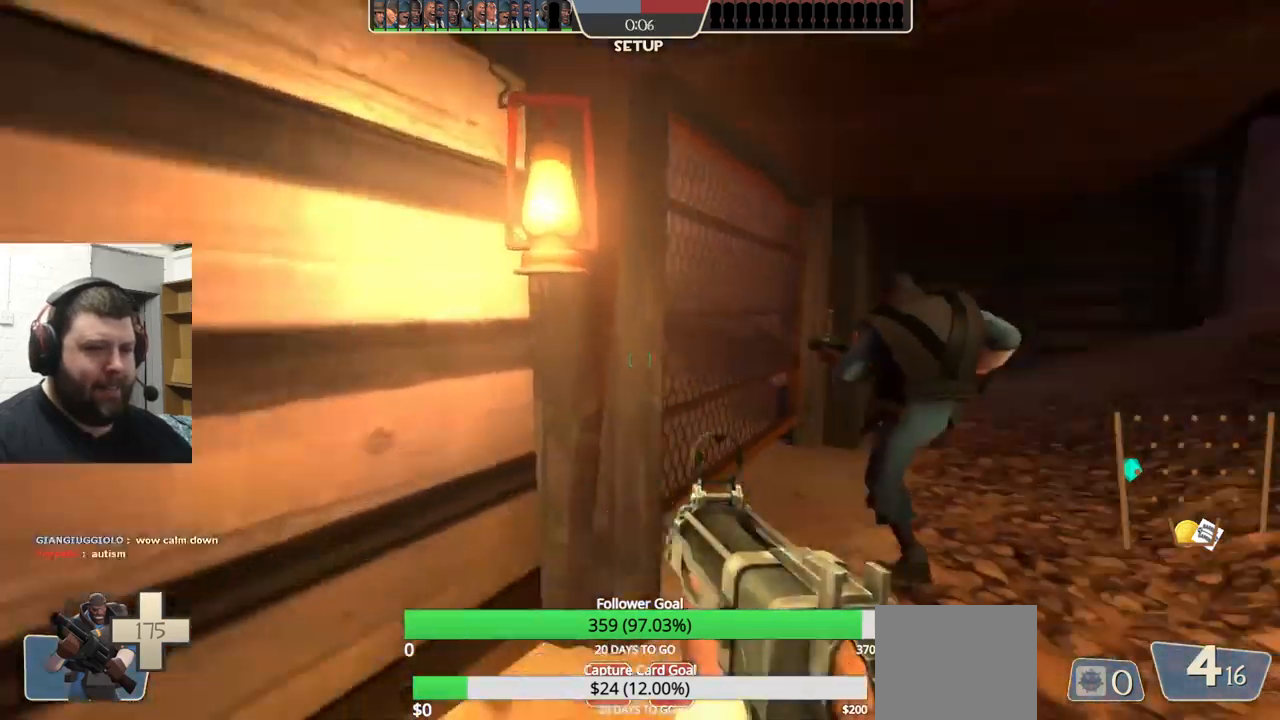
{"buttons": [], "left_stick": "up-right", "right_stick": "center", "events": [[133, "right_stick", "center"]]}
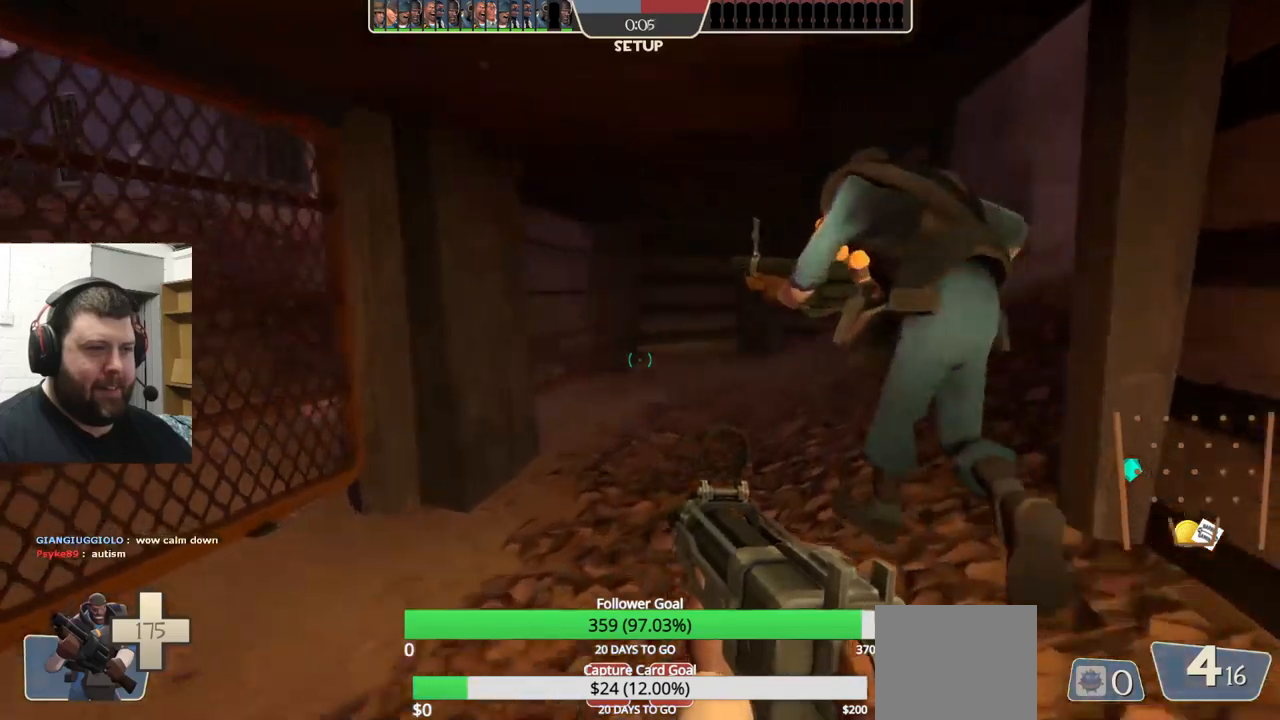
{"buttons": [], "left_stick": "up-right", "right_stick": "left", "events": [[50, "right_stick", "left"], [134, "right_stick", "center"], [484, "right_stick", "left"]]}
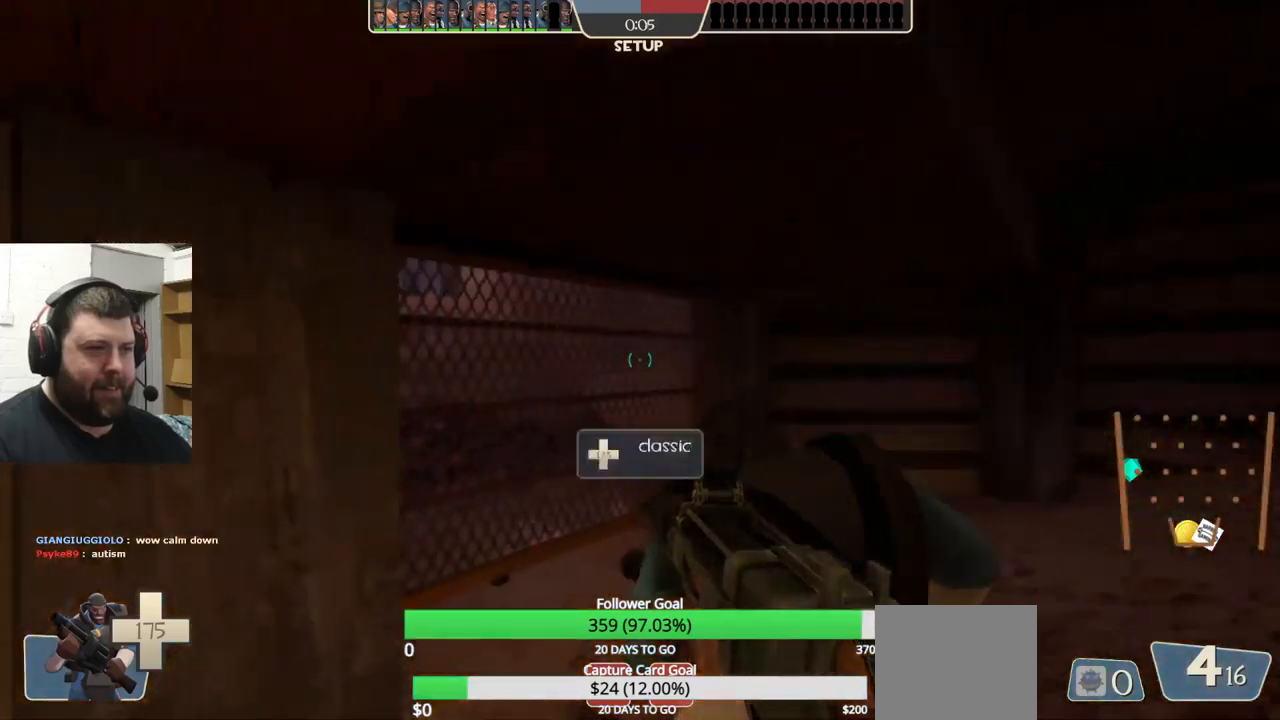
{"buttons": ["SQUARE"], "left_stick": "center", "right_stick": "center", "events": [[117, "right_stick", "center"], [250, "right_stick", "left"], [300, "right_stick", "center"], [400, "left_stick", "center"], [434, "SQUARE", "down"]]}
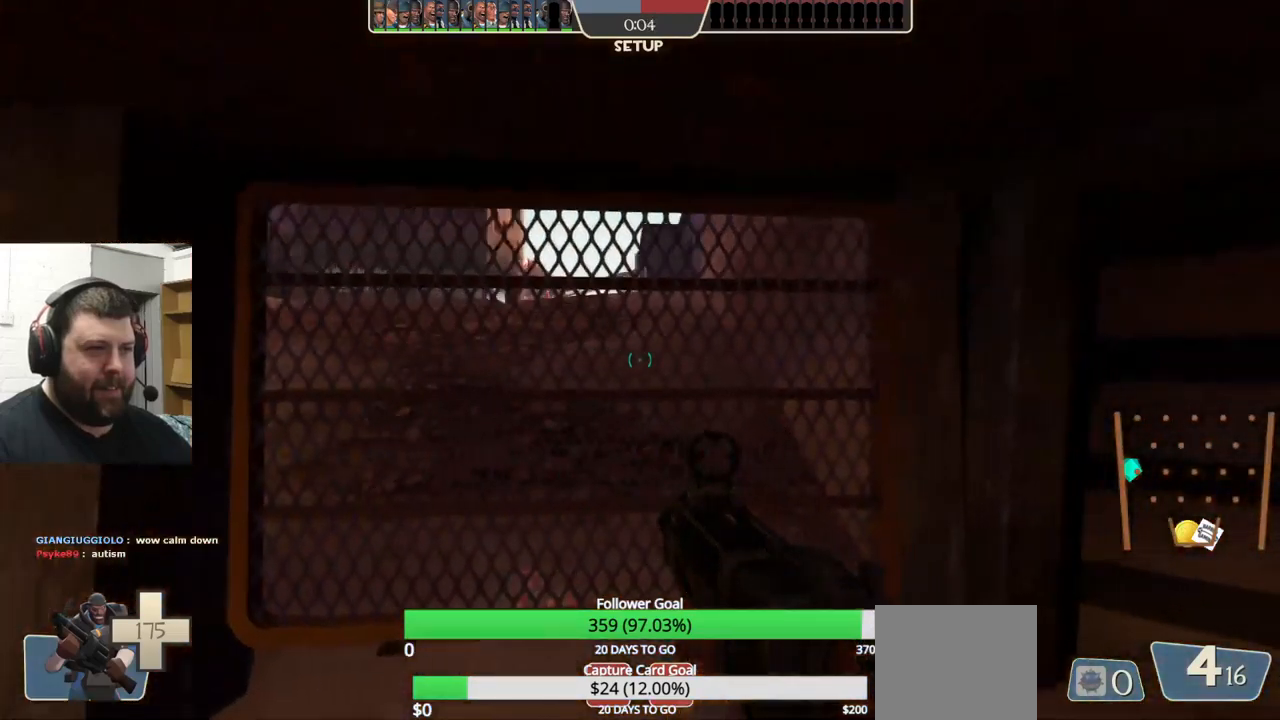
{"buttons": [], "left_stick": "center", "right_stick": "center", "events": [[17, "SQUARE", "up"], [34, "SQUARE", "down"], [134, "SQUARE", "up"], [167, "left_stick", "up-left"], [500, "left_stick", "center"]]}
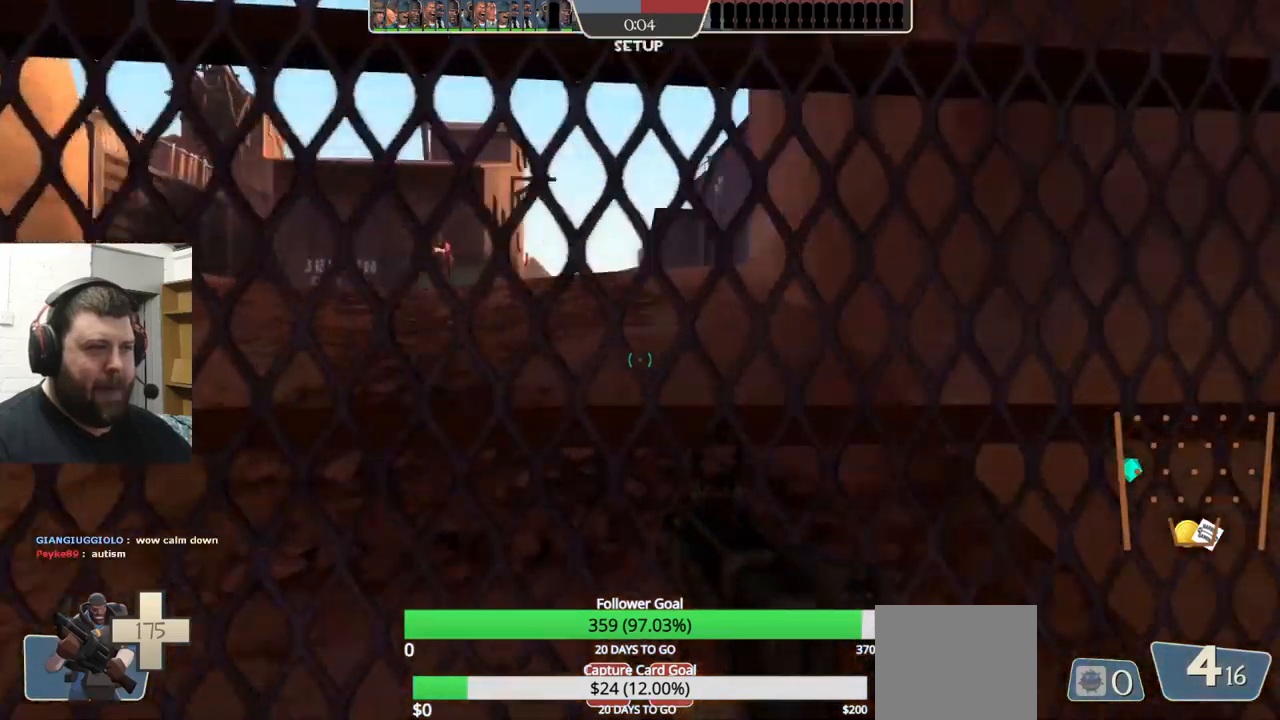
{"buttons": [], "left_stick": "up-left", "right_stick": "center", "events": [[50, "right_stick", "left"], [134, "left_stick", "down-left"], [184, "left_stick", "left"], [184, "right_stick", "center"], [300, "SQUARE", "down"], [384, "SQUARE", "up"], [467, "left_stick", "up-left"]]}
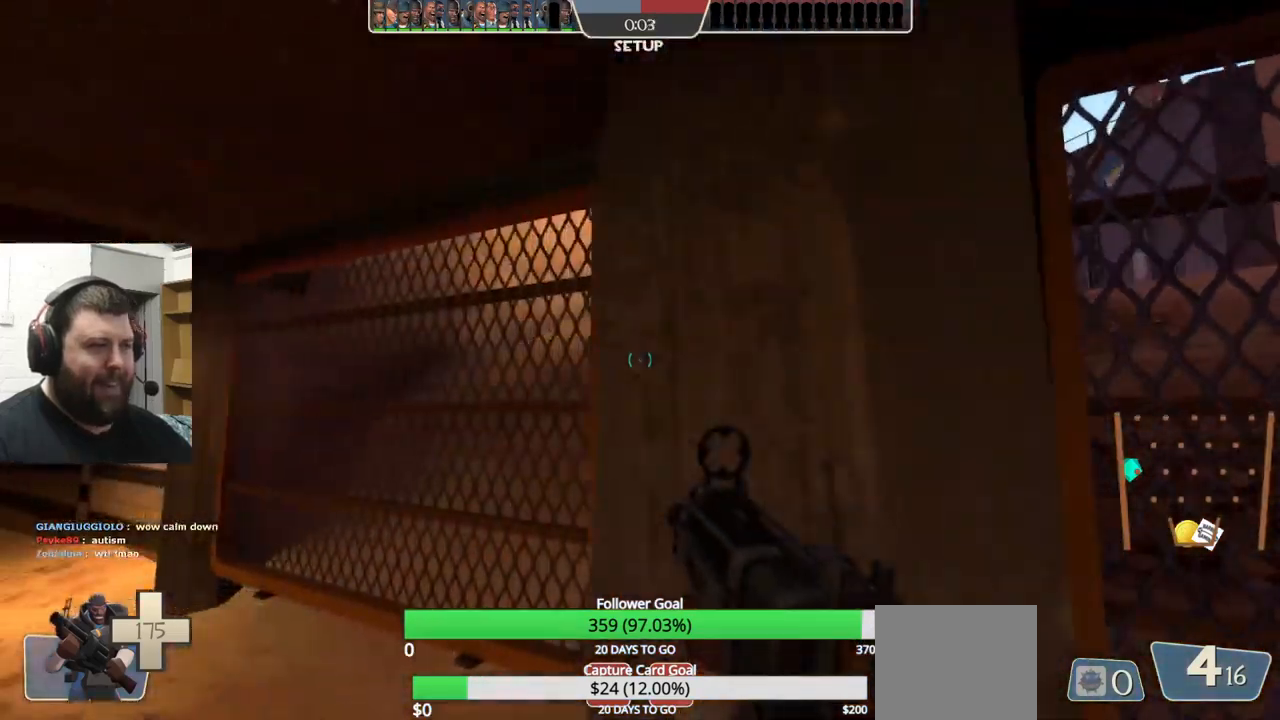
{"buttons": [], "left_stick": "center", "right_stick": "center", "events": [[267, "right_stick", "right"], [400, "right_stick", "center"], [500, "left_stick", "center"]]}
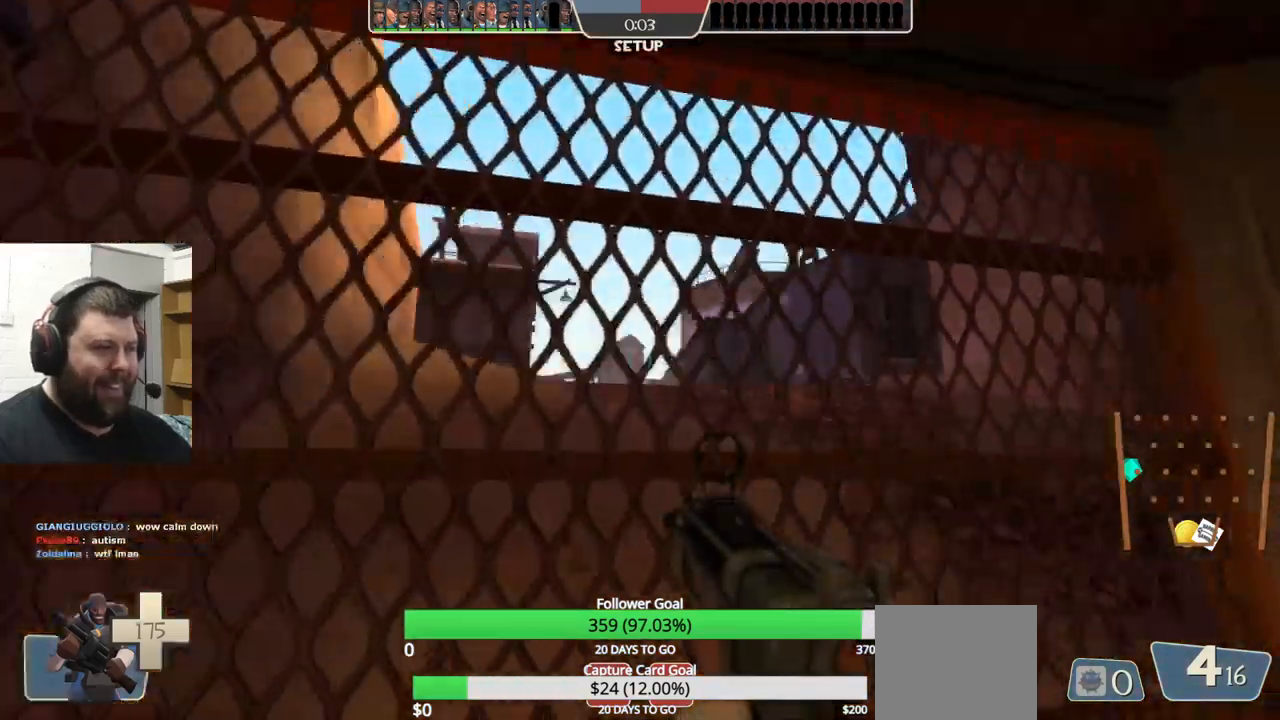
{"buttons": [], "left_stick": "center", "right_stick": "center", "events": [[67, "right_stick", "right"], [150, "right_stick", "center"], [167, "left_stick", "down"], [317, "SQUARE", "down"], [334, "left_stick", "center"], [384, "SQUARE", "up"]]}
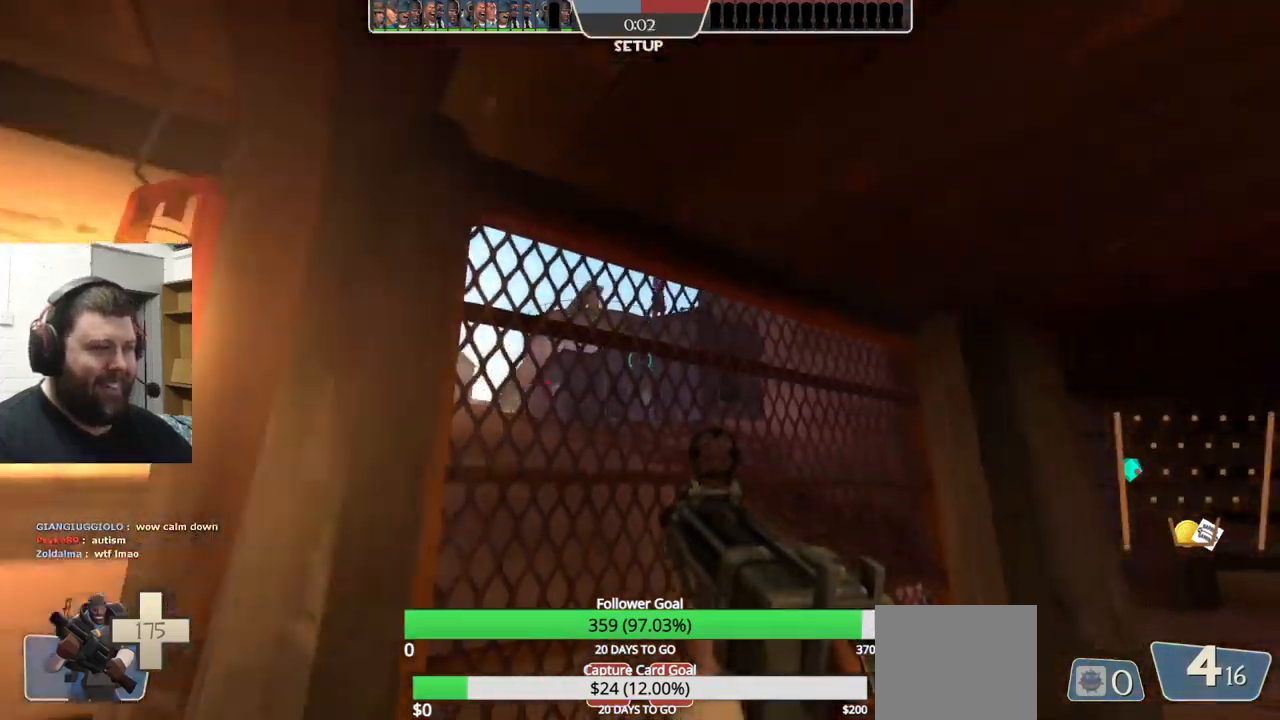
{"buttons": [], "left_stick": "center", "right_stick": "center", "events": [[17, "left_stick", "up"], [267, "left_stick", "center"]]}
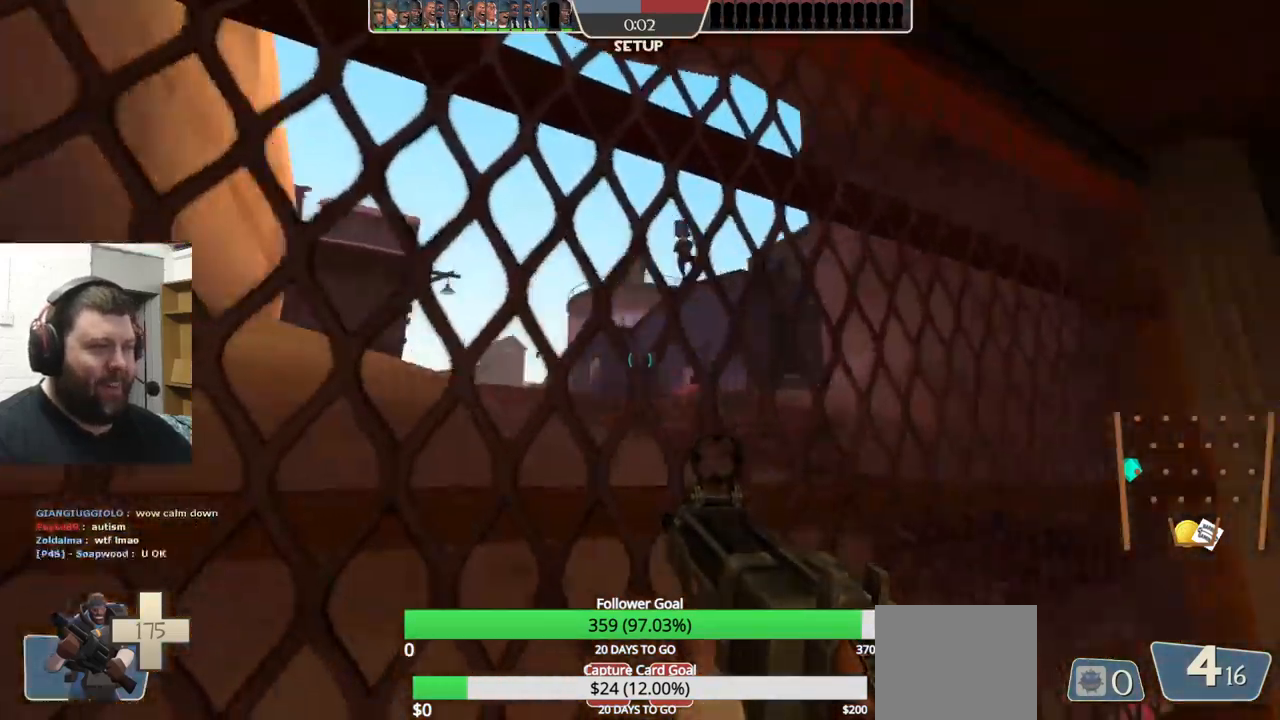
{"buttons": [], "left_stick": "down-right", "right_stick": "center", "events": [[217, "SQUARE", "down"], [300, "SQUARE", "up"], [434, "left_stick", "down-right"]]}
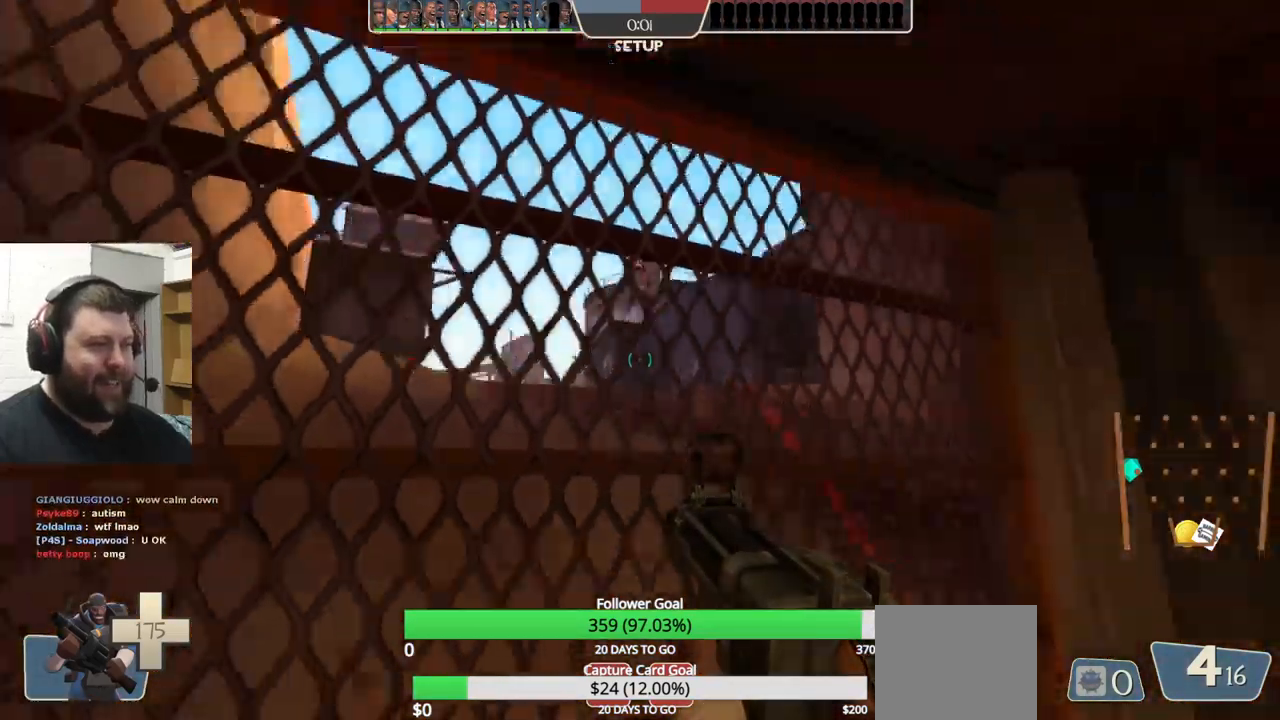
{"buttons": [], "left_stick": "up-right", "right_stick": "center", "events": [[50, "left_stick", "up-right"]]}
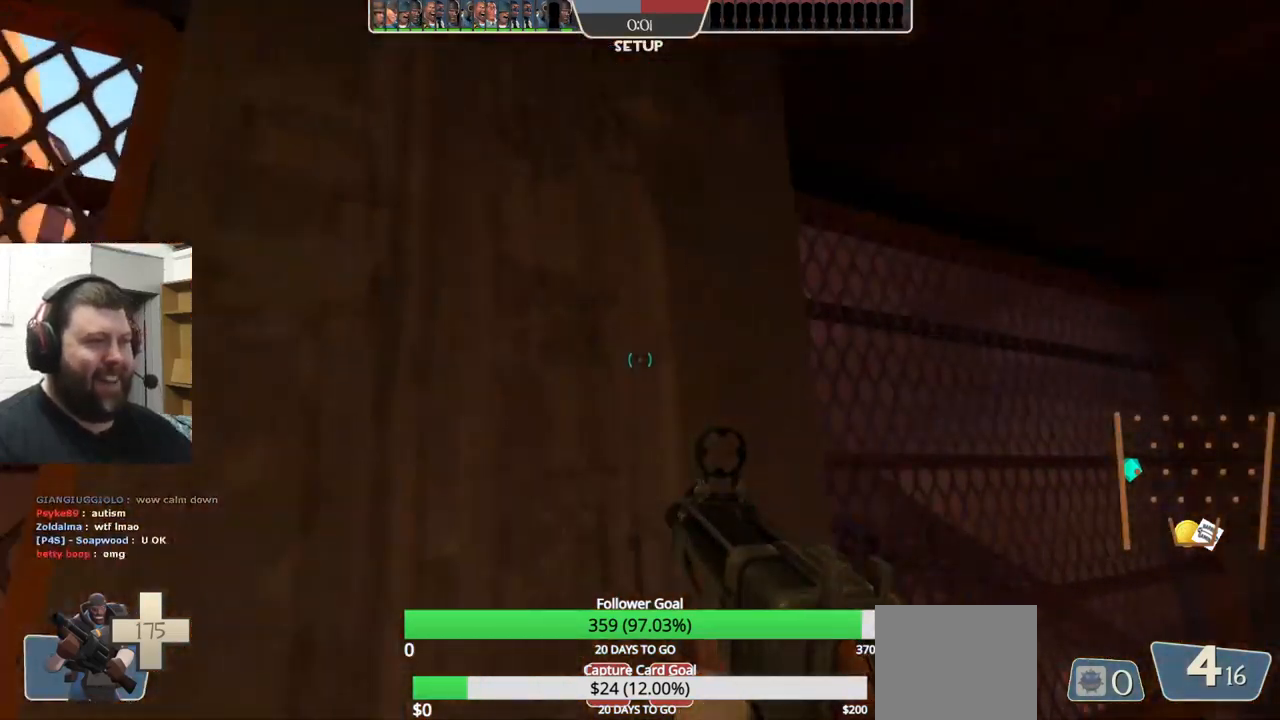
{"buttons": [], "left_stick": "center", "right_stick": "center", "events": [[17, "right_stick", "left"], [84, "right_stick", "center"], [217, "SQUARE", "down"], [234, "left_stick", "center"], [300, "SQUARE", "up"]]}
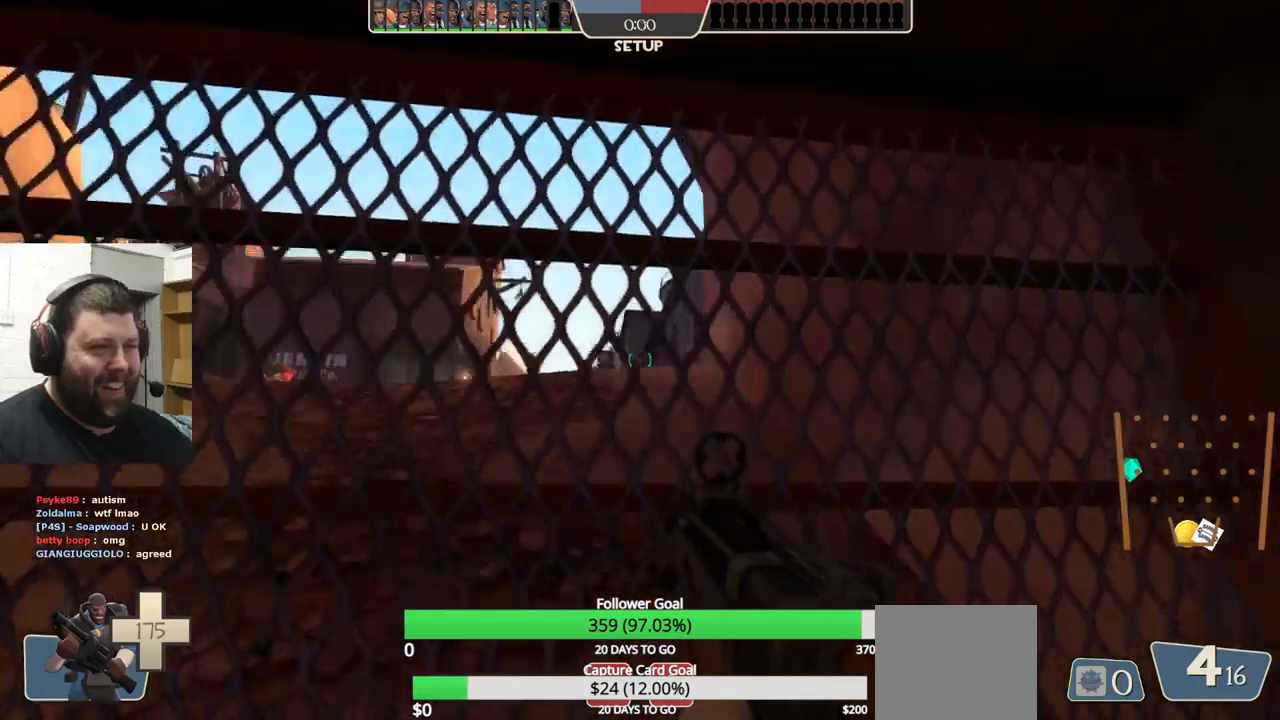
{"buttons": [], "left_stick": "center", "right_stick": "center", "events": [[184, "left_stick", "up-right"], [317, "left_stick", "center"]]}
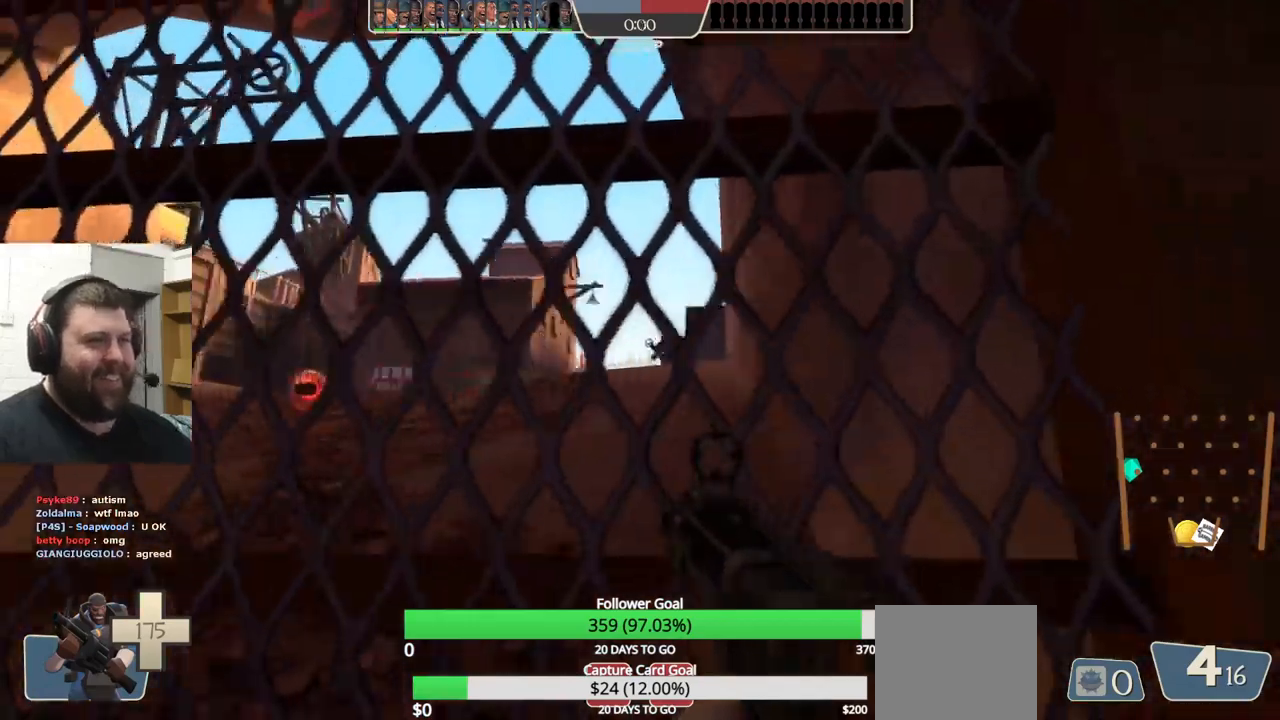
{"buttons": [], "left_stick": "up", "right_stick": "center", "events": [[417, "left_stick", "up"]]}
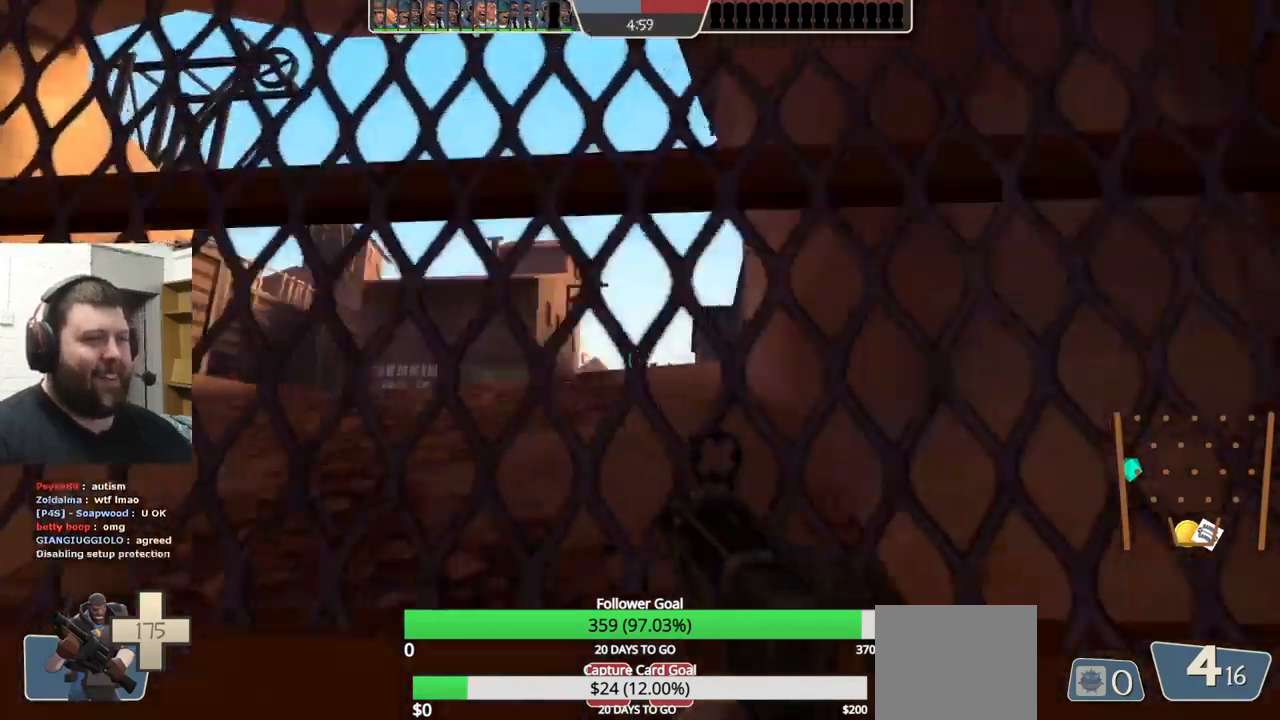
{"buttons": ["R2"], "left_stick": "up-left", "right_stick": "center", "events": [[184, "R2", "down"], [300, "left_stick", "up-left"]]}